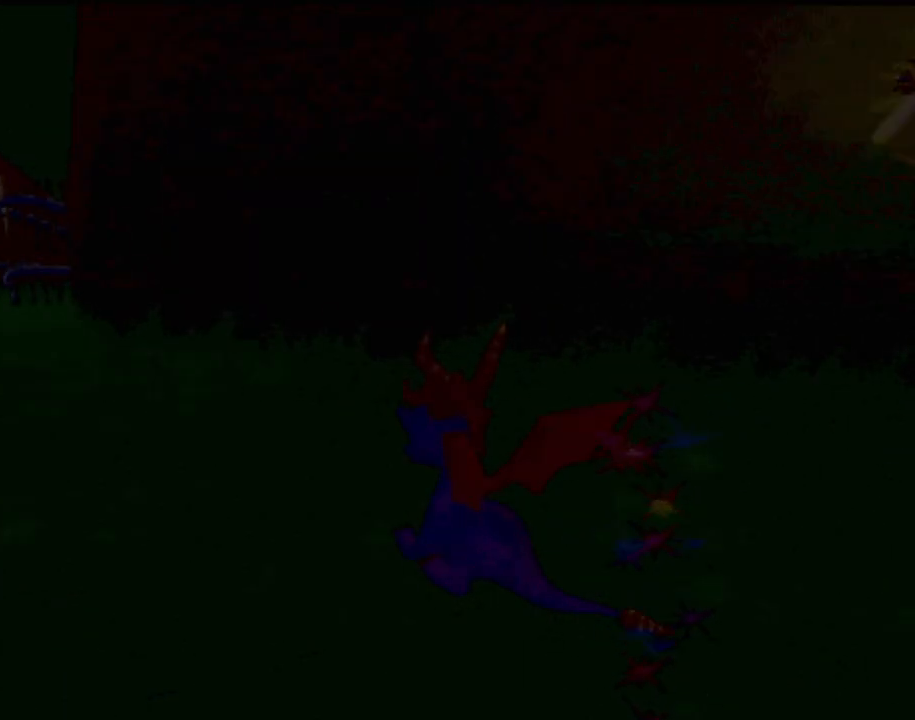
Gameplay with a controller (PlayStation layout); each line is a JSON object with the inputs held at the frame after it. "events" lists button and stick changes between this image and that frame as [ms after this image, input, new state], when the widget could be followed in between. Not read: L3 R3 right_stick.
{"buttons": [], "left_stick": "center", "events": [[50, "SQUARE", "up"]]}
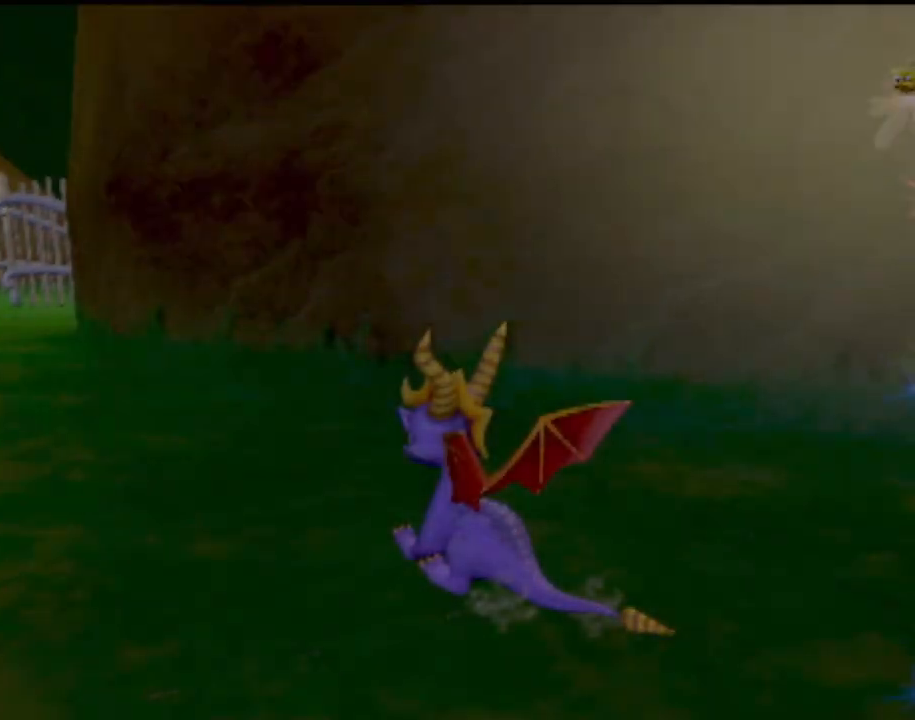
{"buttons": [], "left_stick": "center", "events": []}
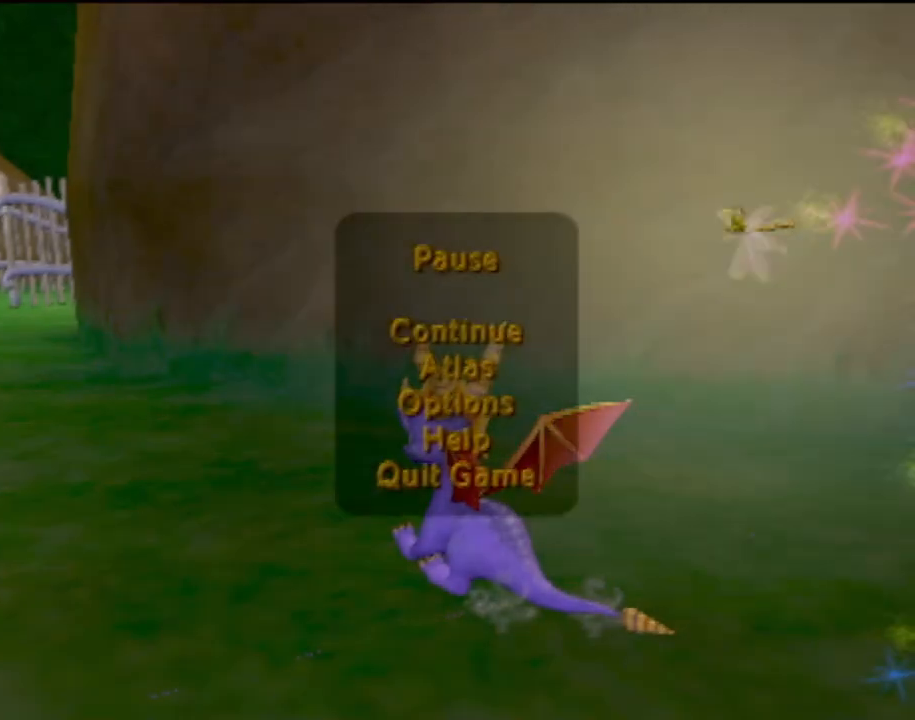
{"buttons": [], "left_stick": "center", "events": []}
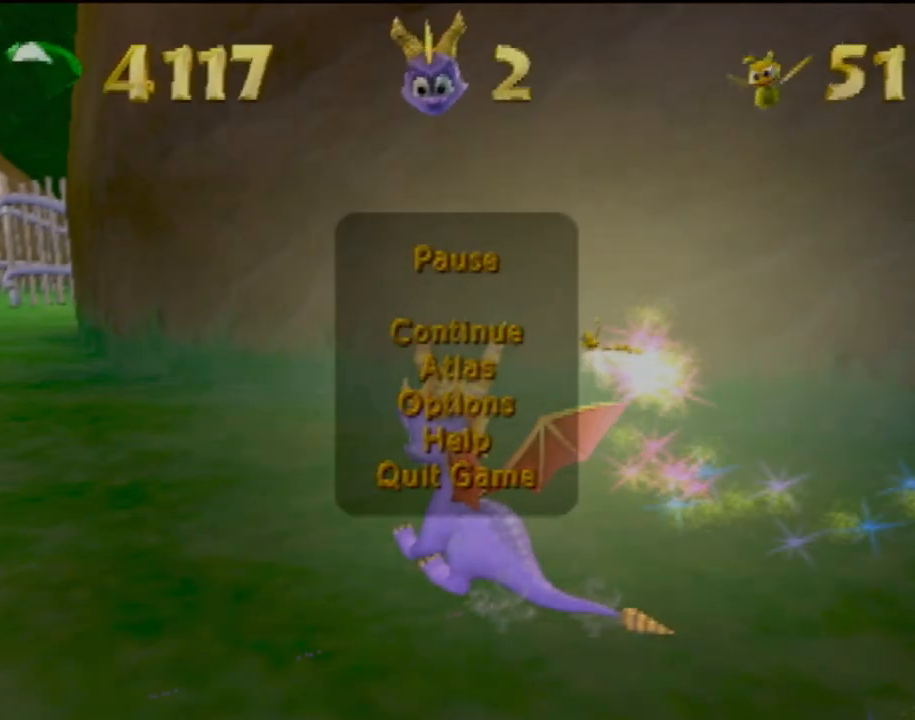
{"buttons": [], "left_stick": "center", "events": []}
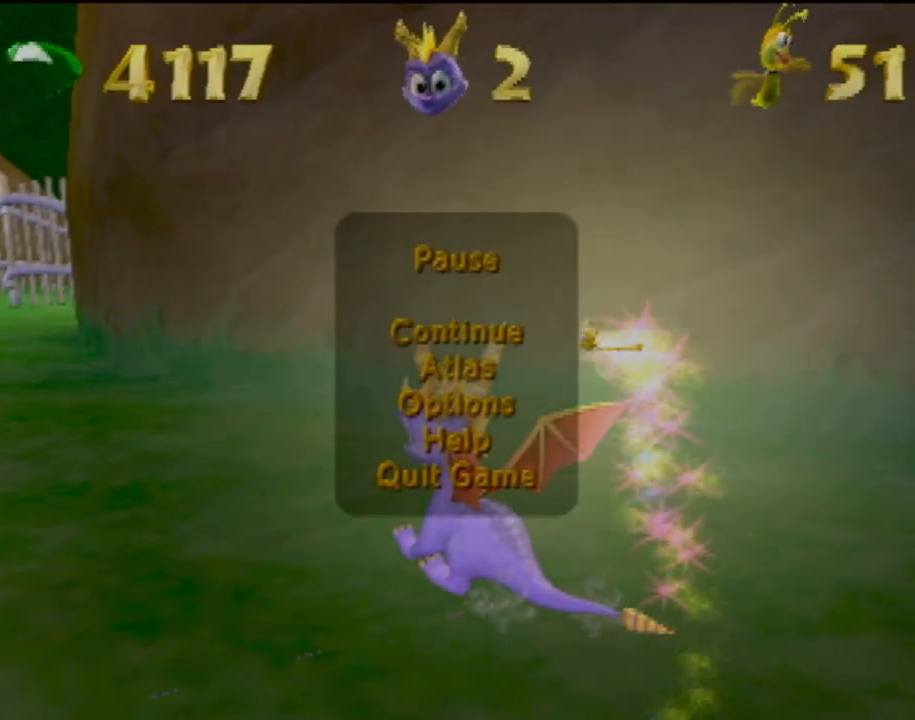
{"buttons": ["DPAD_DOWN"], "left_stick": "center", "events": [[484, "DPAD_DOWN", "down"]]}
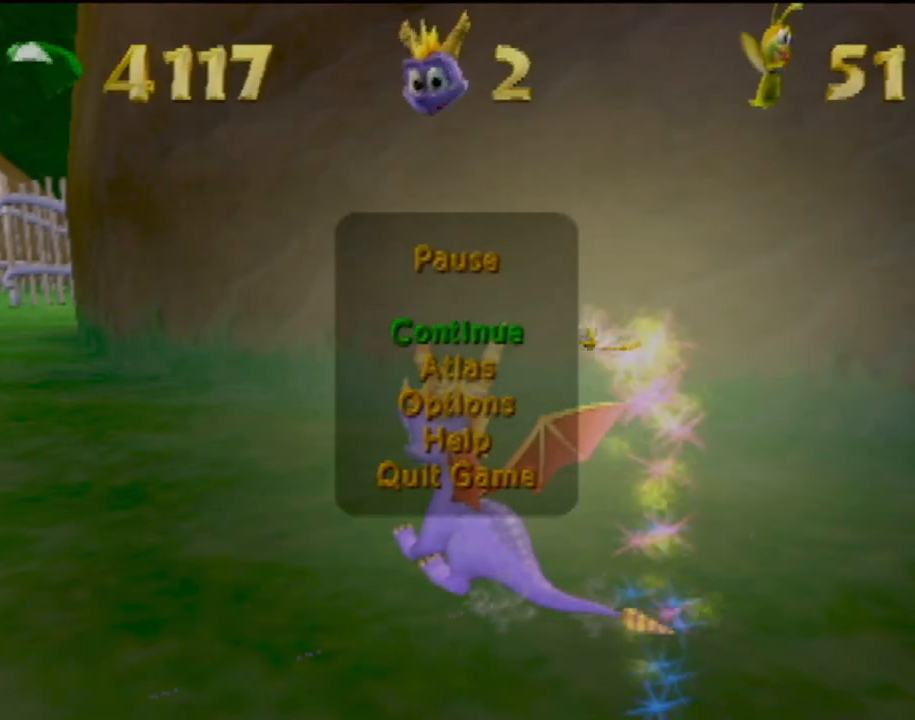
{"buttons": [], "left_stick": "center", "events": [[183, "DPAD_DOWN", "up"]]}
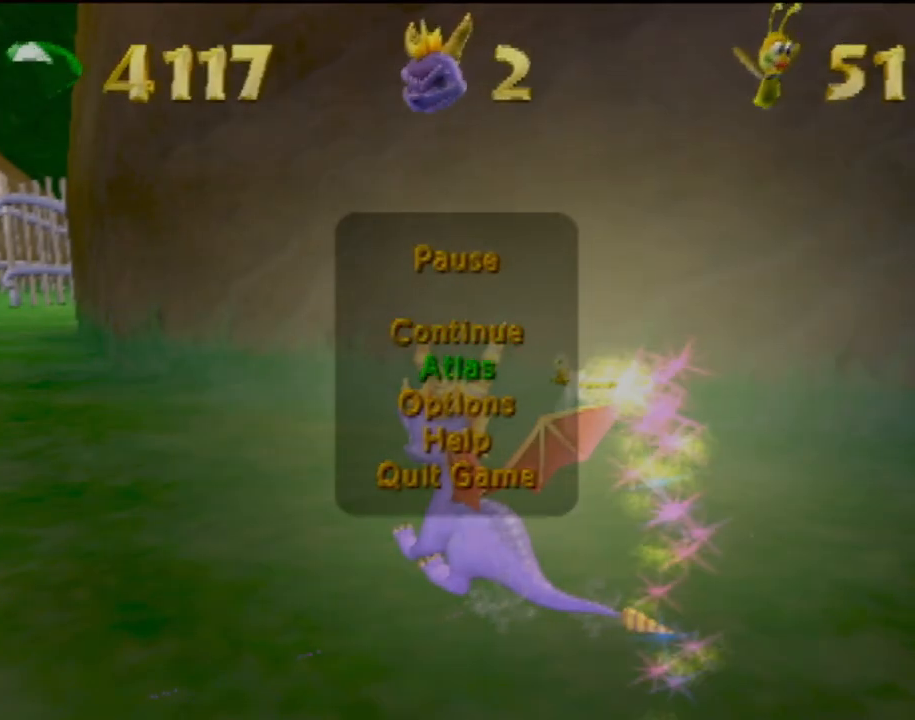
{"buttons": [], "left_stick": "center", "events": []}
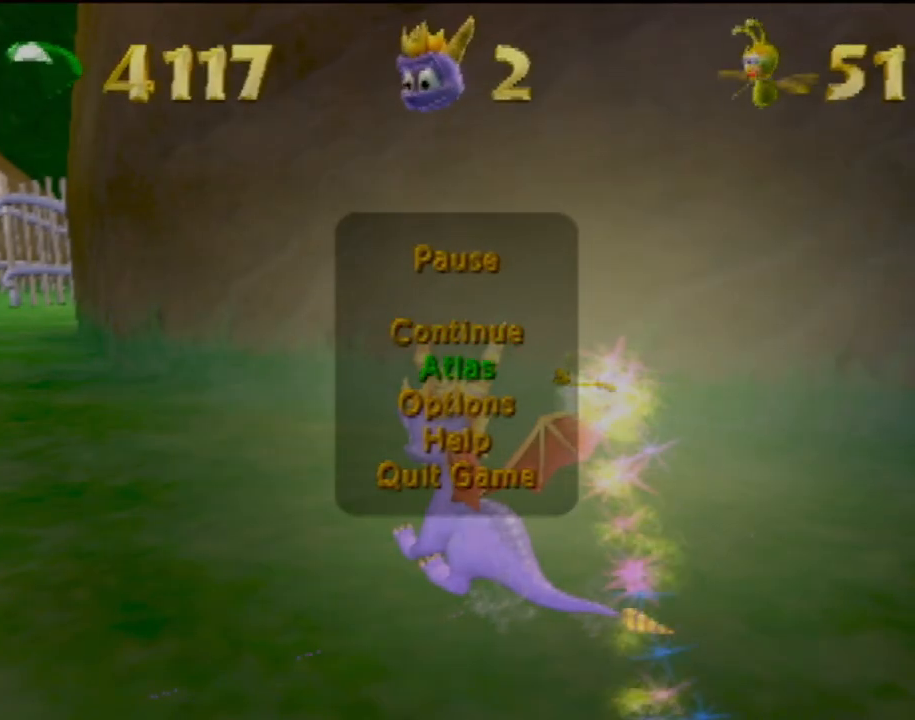
{"buttons": [], "left_stick": "center", "events": []}
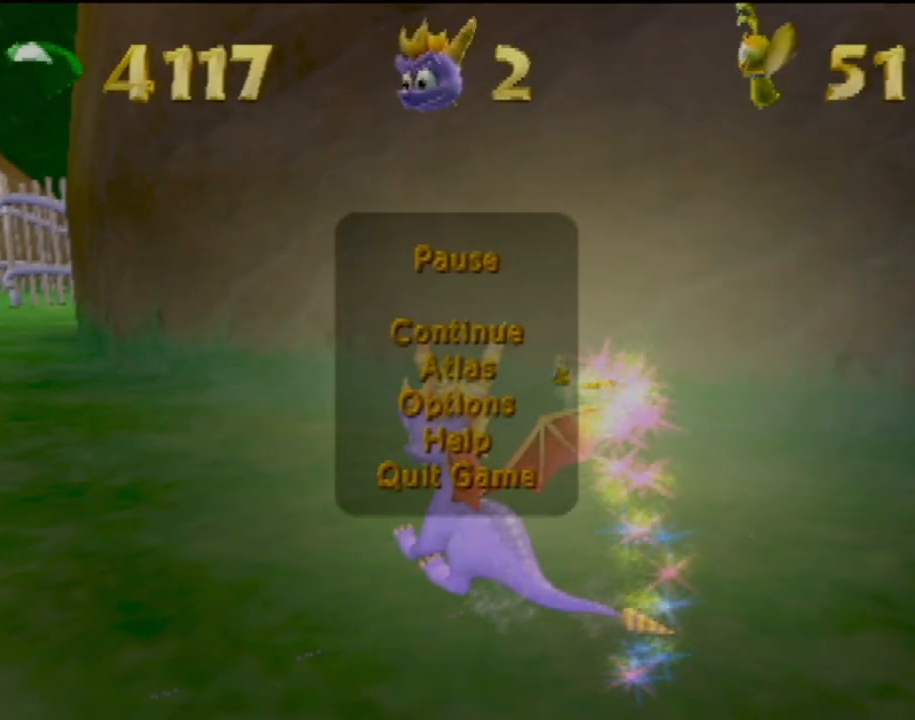
{"buttons": [], "left_stick": "center", "events": []}
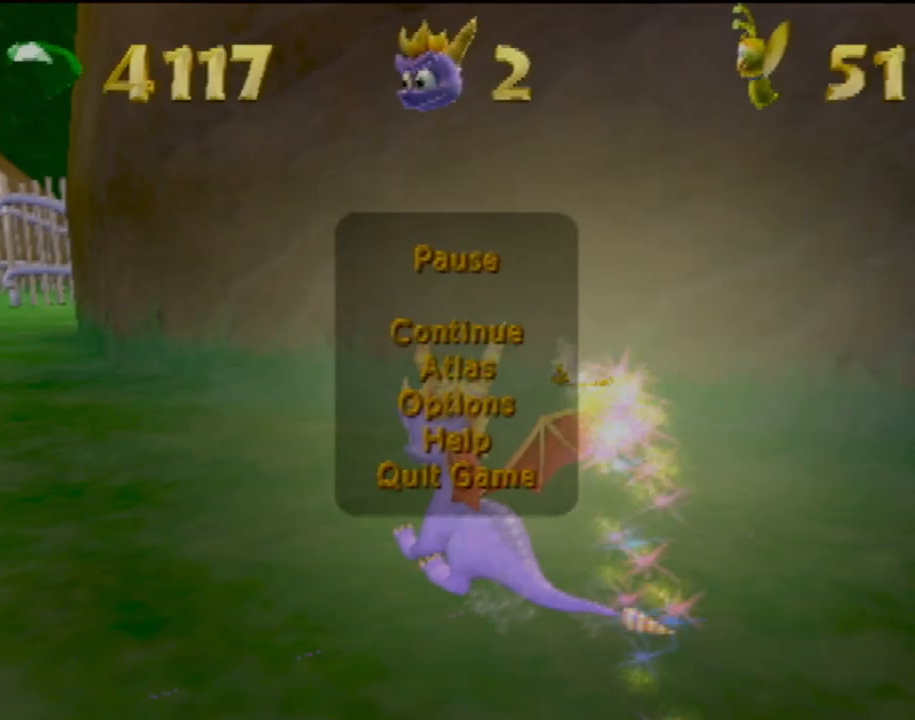
{"buttons": [], "left_stick": "center", "events": []}
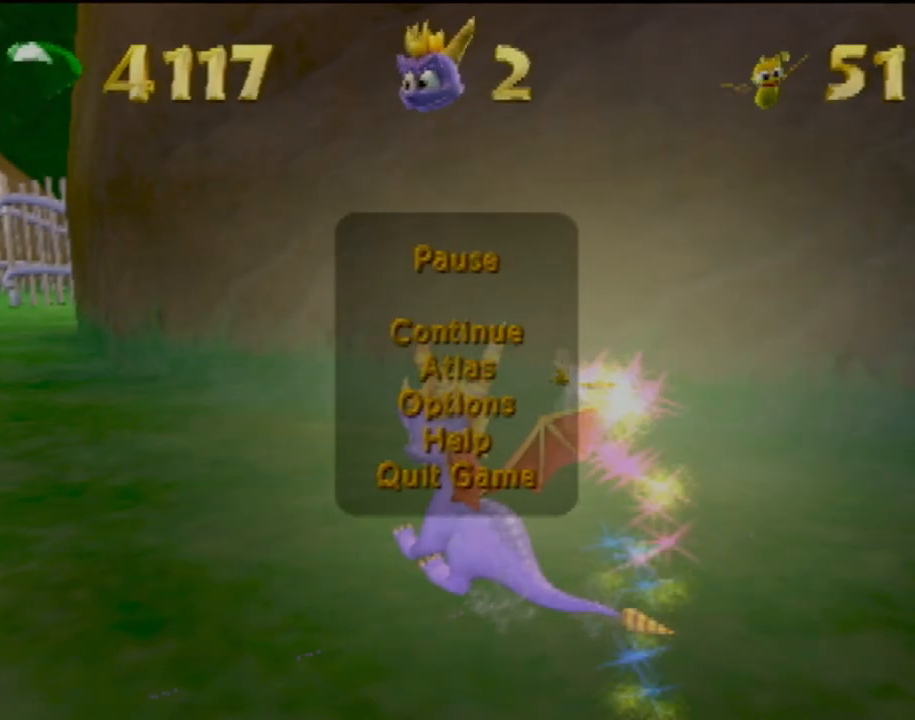
{"buttons": [], "left_stick": "center", "events": []}
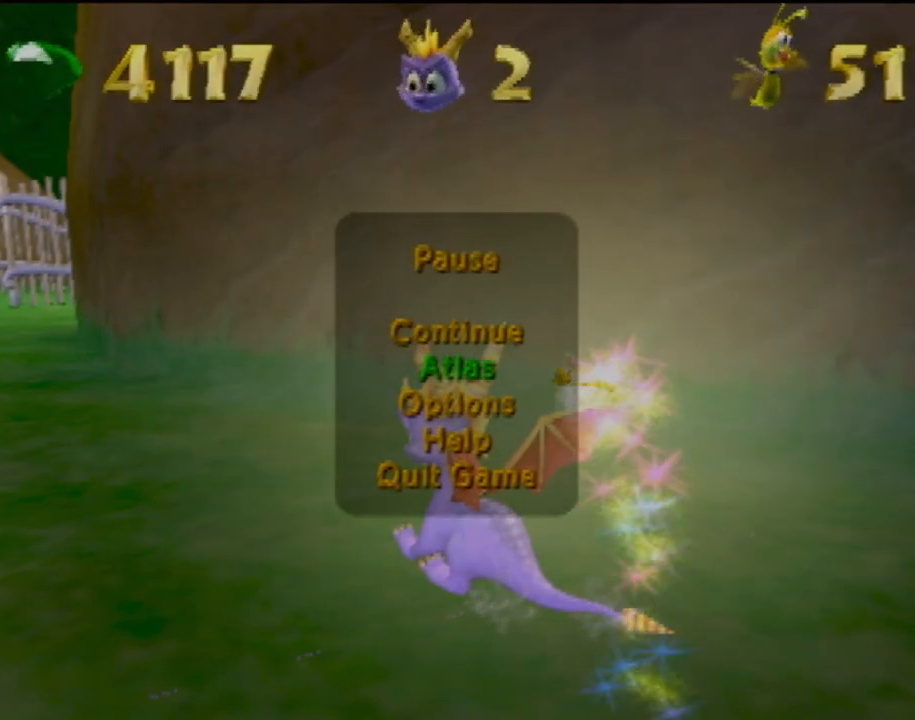
{"buttons": [], "left_stick": "center", "events": [[183, "CROSS", "down"], [250, "CROSS", "up"]]}
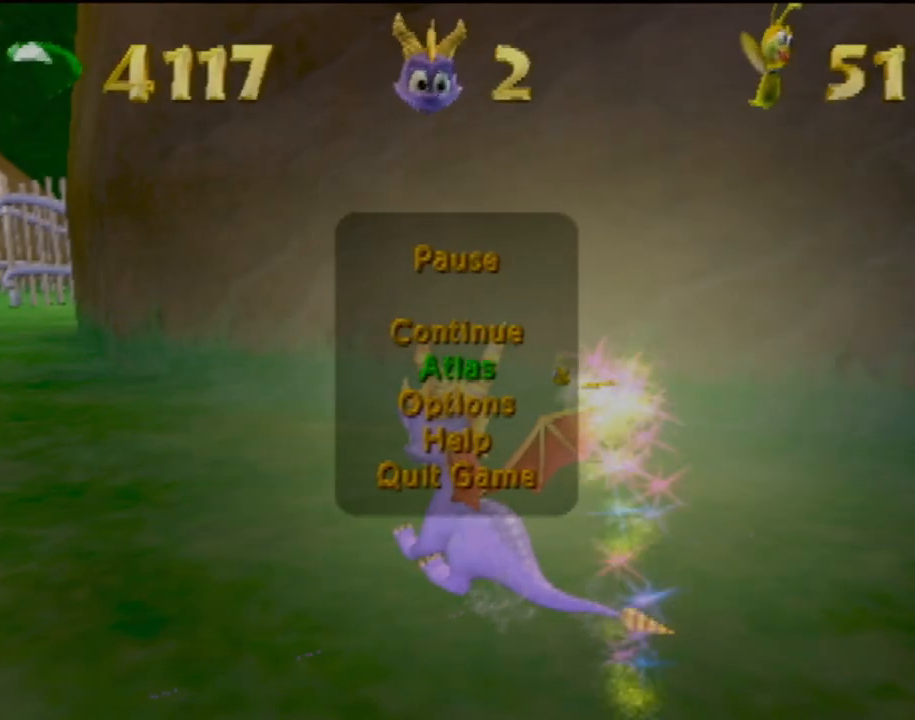
{"buttons": [], "left_stick": "center", "events": []}
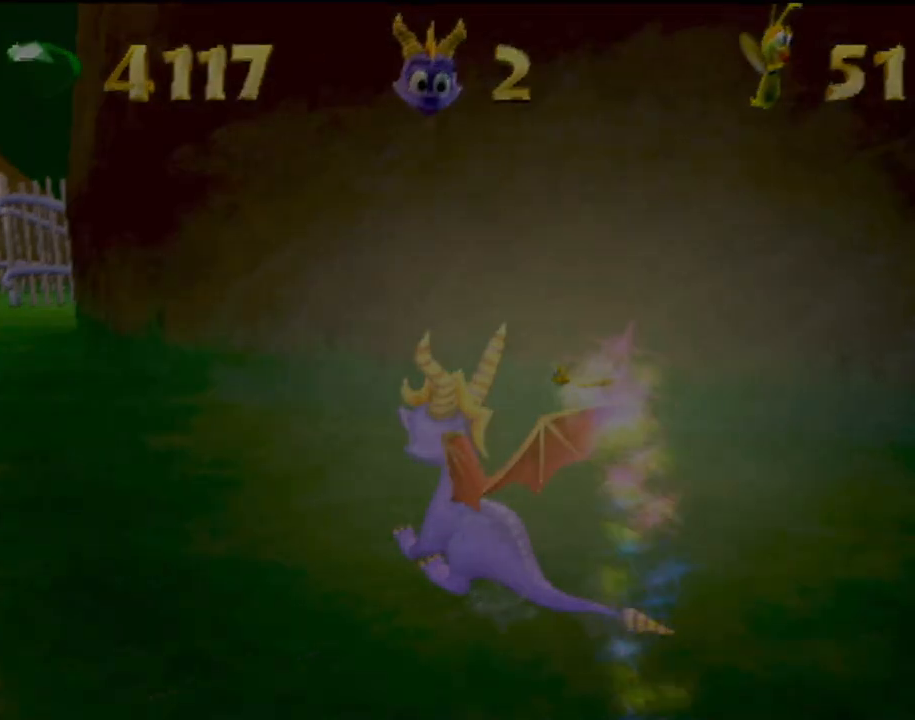
{"buttons": [], "left_stick": "center", "events": []}
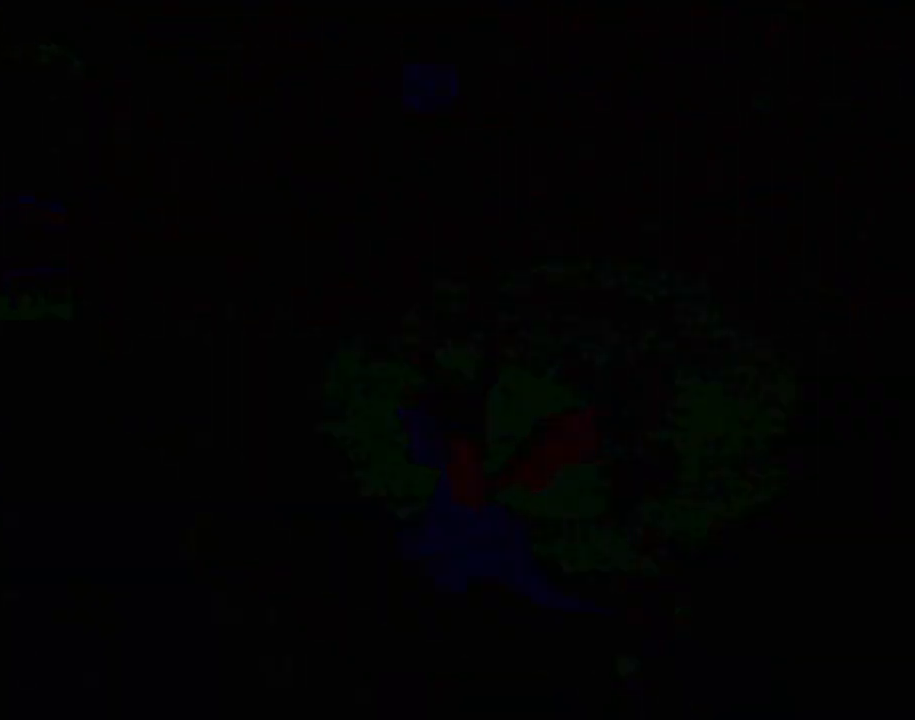
{"buttons": [], "left_stick": "center", "events": []}